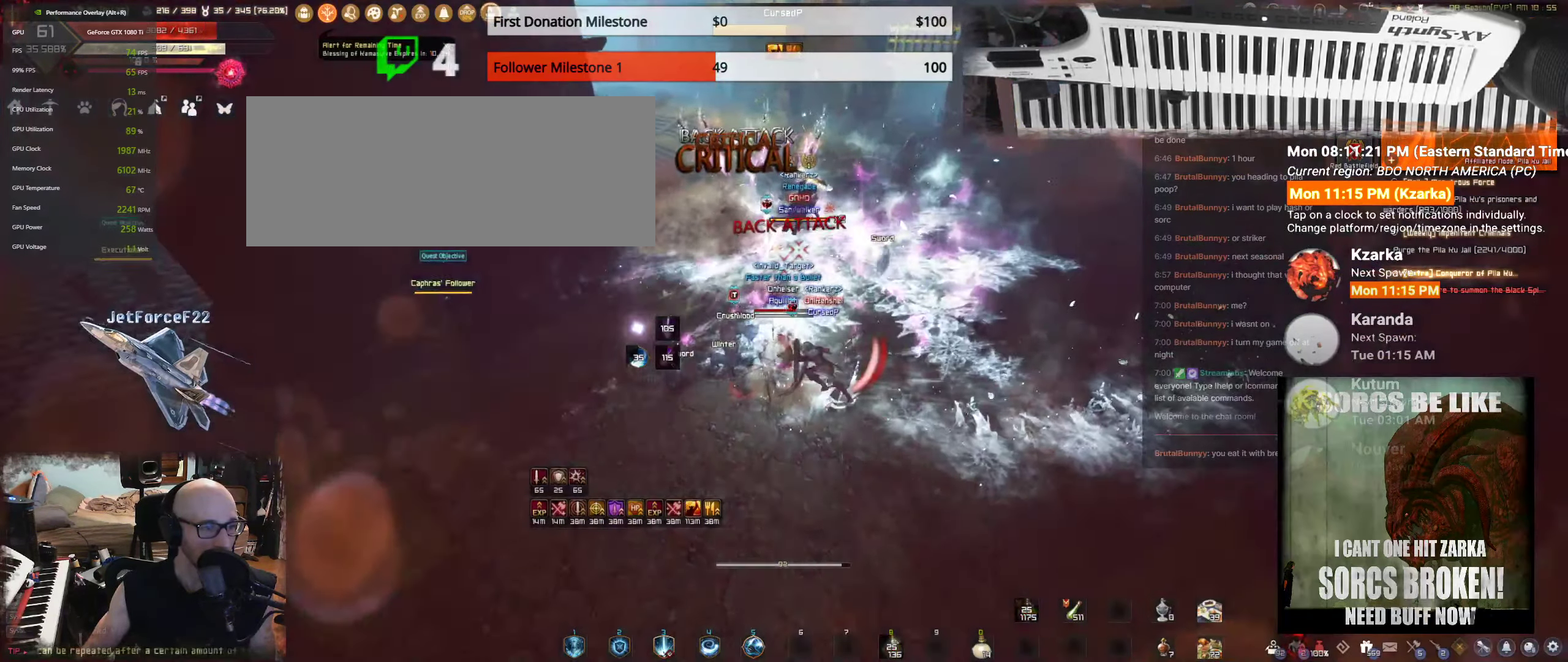
Gameplay with keyboard and mouse; each line is a JSON object with the keys and mouse buttons held at the frame after it. "events" lists presses ("down") and releases ("up") of "a", "c", "d", "e", "f", "q", "s", "shift", "space", "tab", "w", "mouse_left" and "mouse_right" between this image and that frame as [ms after this image, input, new state], when the widget could be followed in between. "mouse_left", "mouse_right" = the "left", "right" buttons of the "mouse" list. No other keys are recorded. Mouse movement is not recorded.
{"keys": ["shift"], "mouse": ["left"], "events": []}
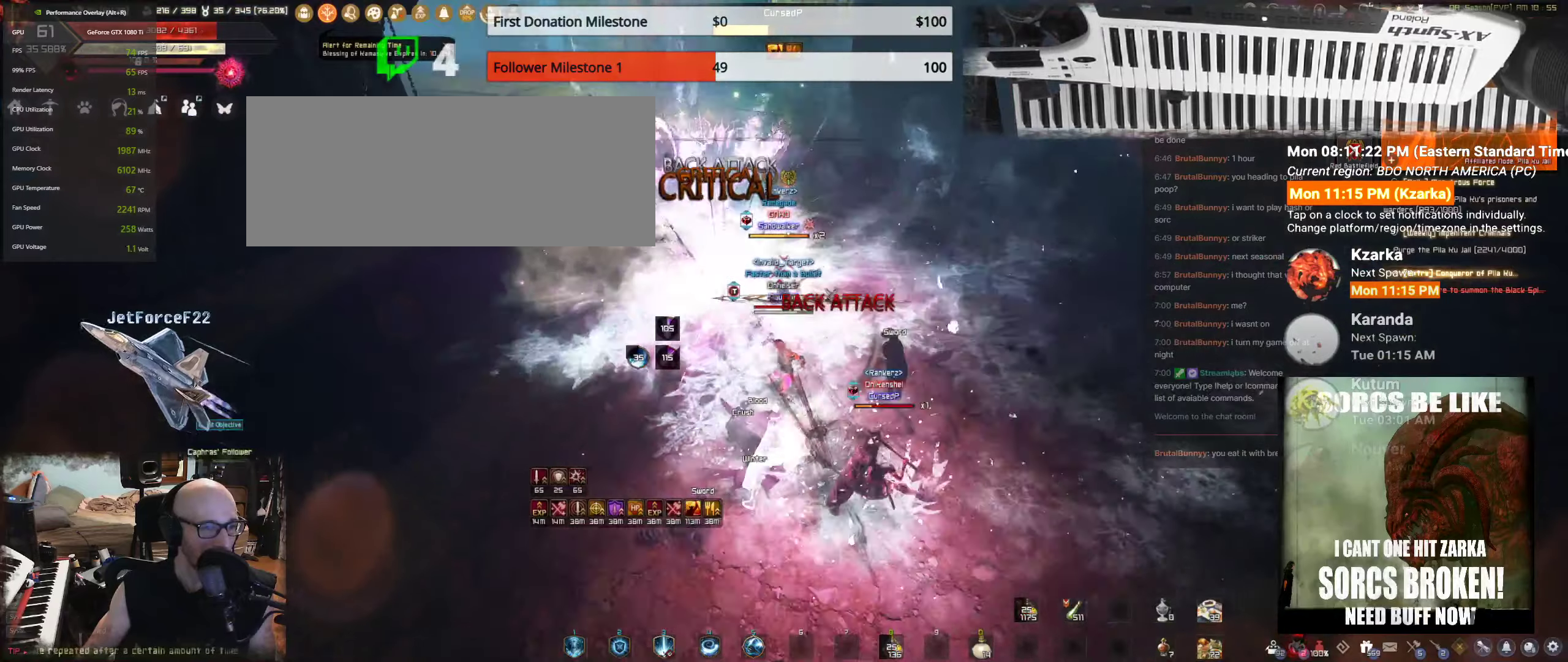
{"keys": ["f", "s"], "mouse": [], "events": [[50, "mouse_left", "up"], [117, "s", "down"], [200, "shift", "up"], [283, "f", "down"]]}
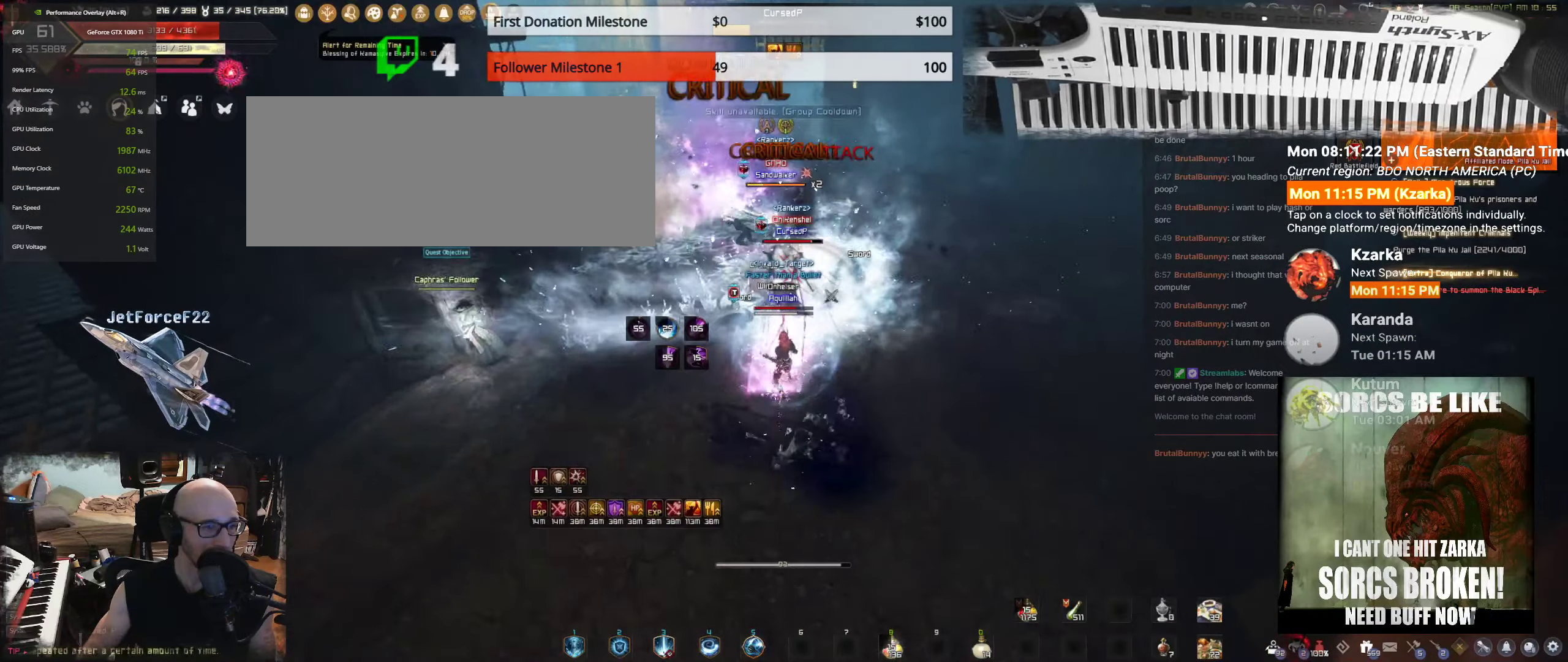
{"keys": ["f", "s"], "mouse": [], "events": [[67, "f", "up"], [83, "f", "down"]]}
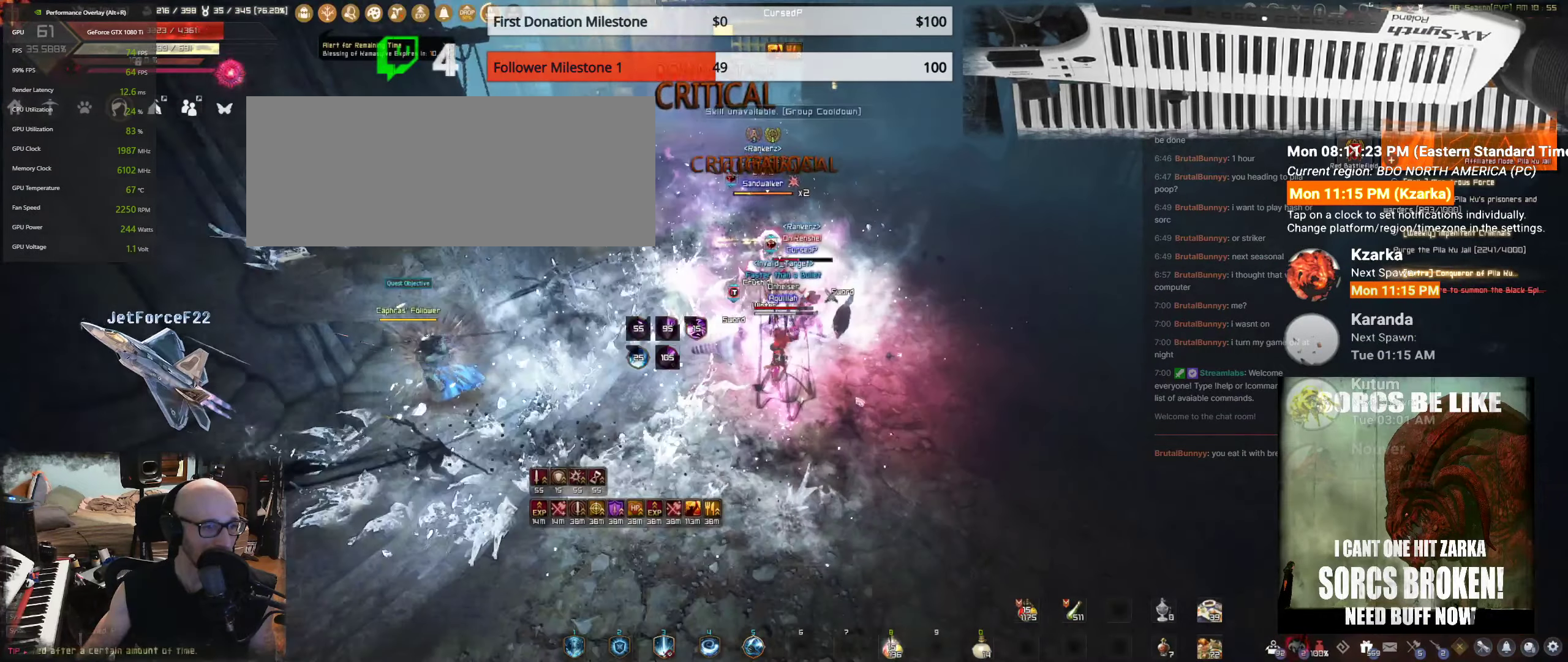
{"keys": ["q", "s"], "mouse": [], "events": [[383, "q", "down"], [400, "f", "up"]]}
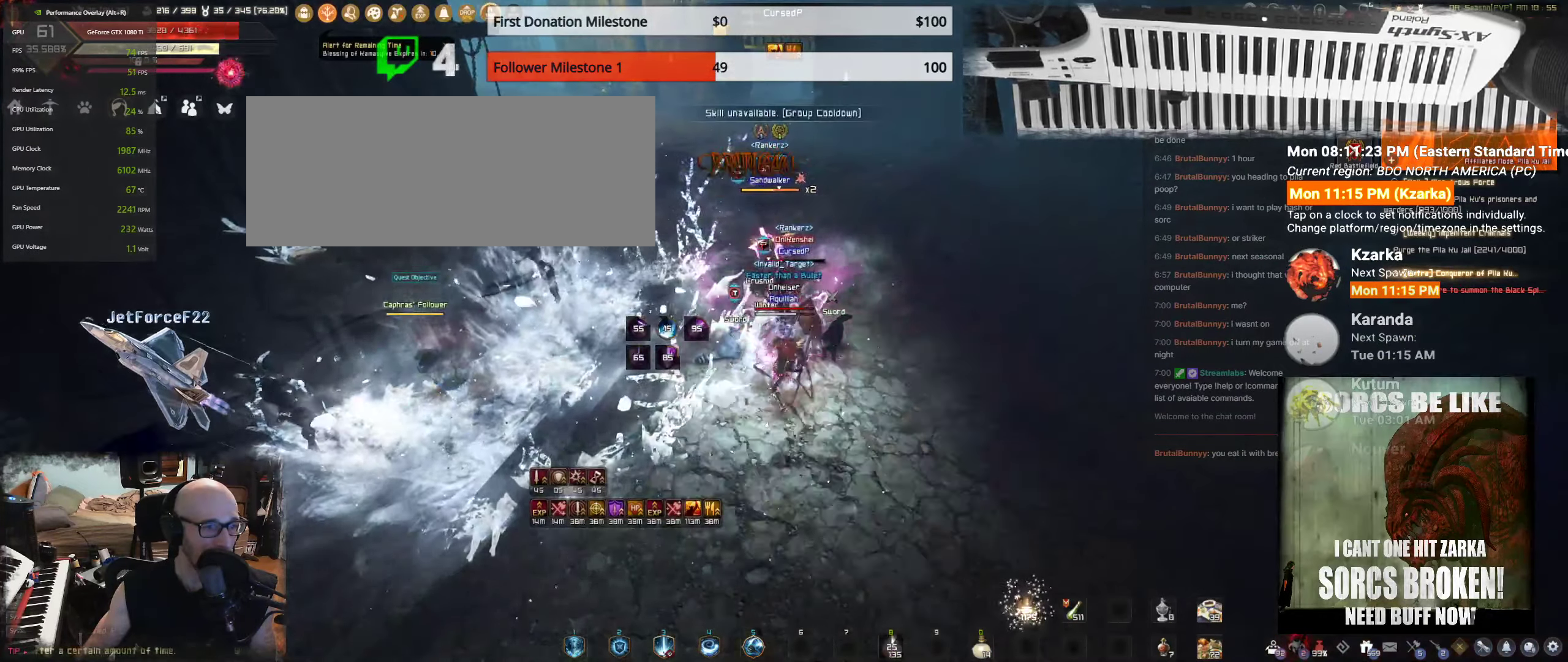
{"keys": ["q", "s"], "mouse": [], "events": [[33, "q", "up"], [100, "q", "down"], [200, "q", "up"], [250, "q", "down"], [333, "q", "up"], [400, "q", "down"]]}
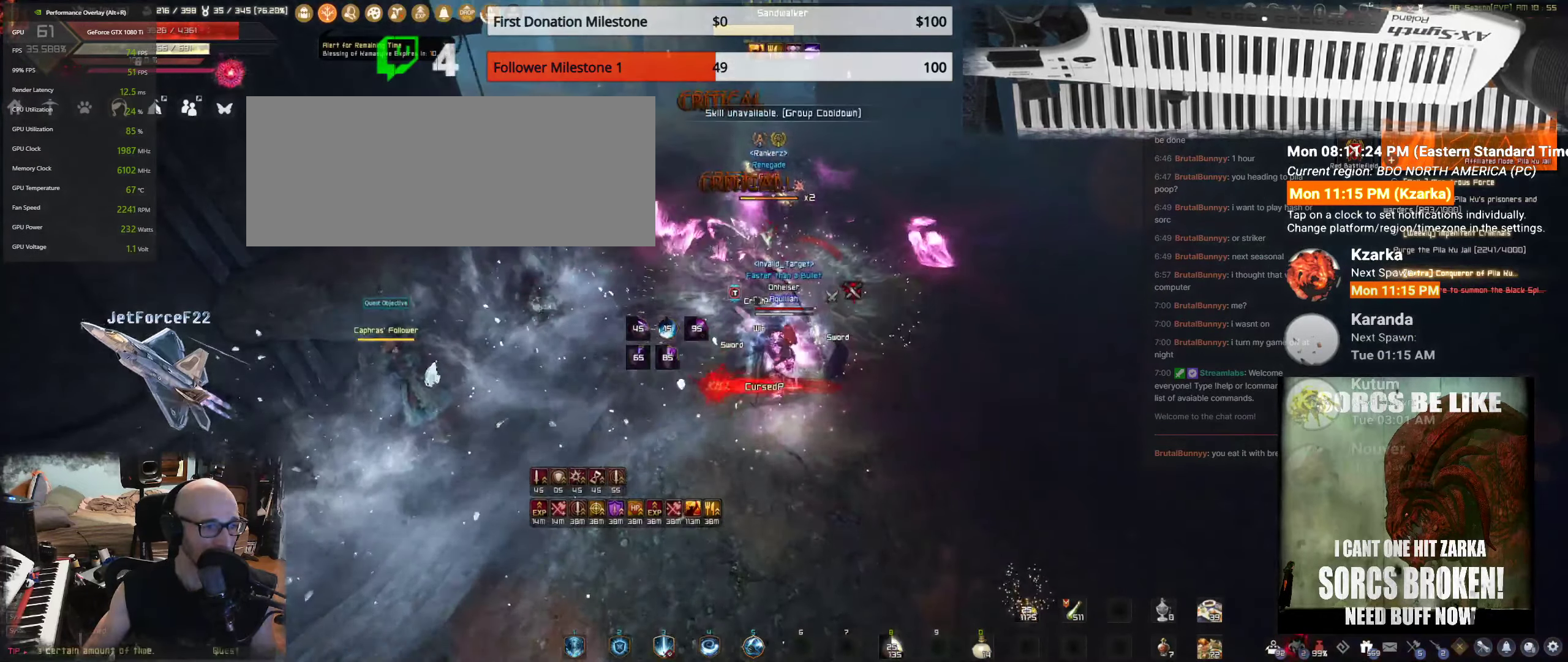
{"keys": ["s"], "mouse": ["left"], "events": [[17, "q", "up"], [50, "q", "down"], [100, "mouse_left", "down"], [133, "q", "up"], [333, "mouse_left", "up"], [383, "mouse_left", "down"]]}
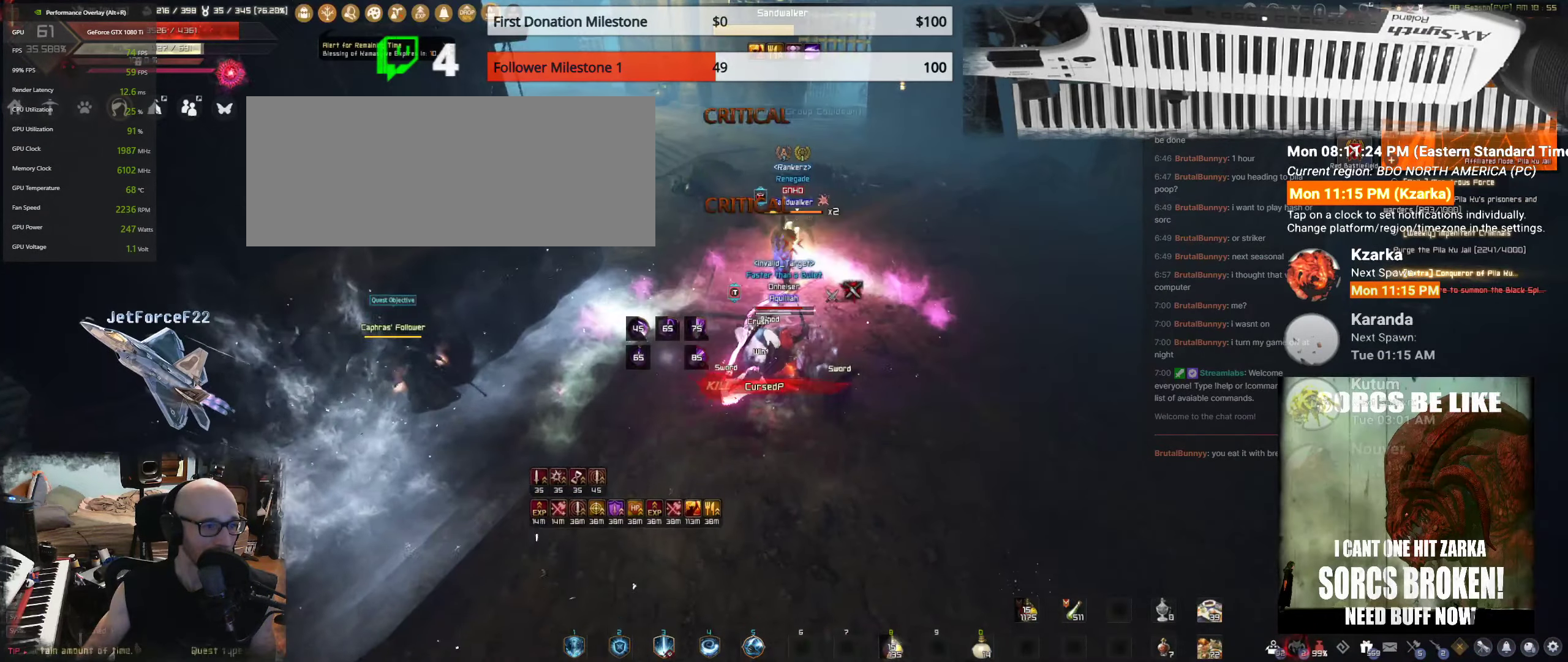
{"keys": ["s"], "mouse": ["left"], "events": []}
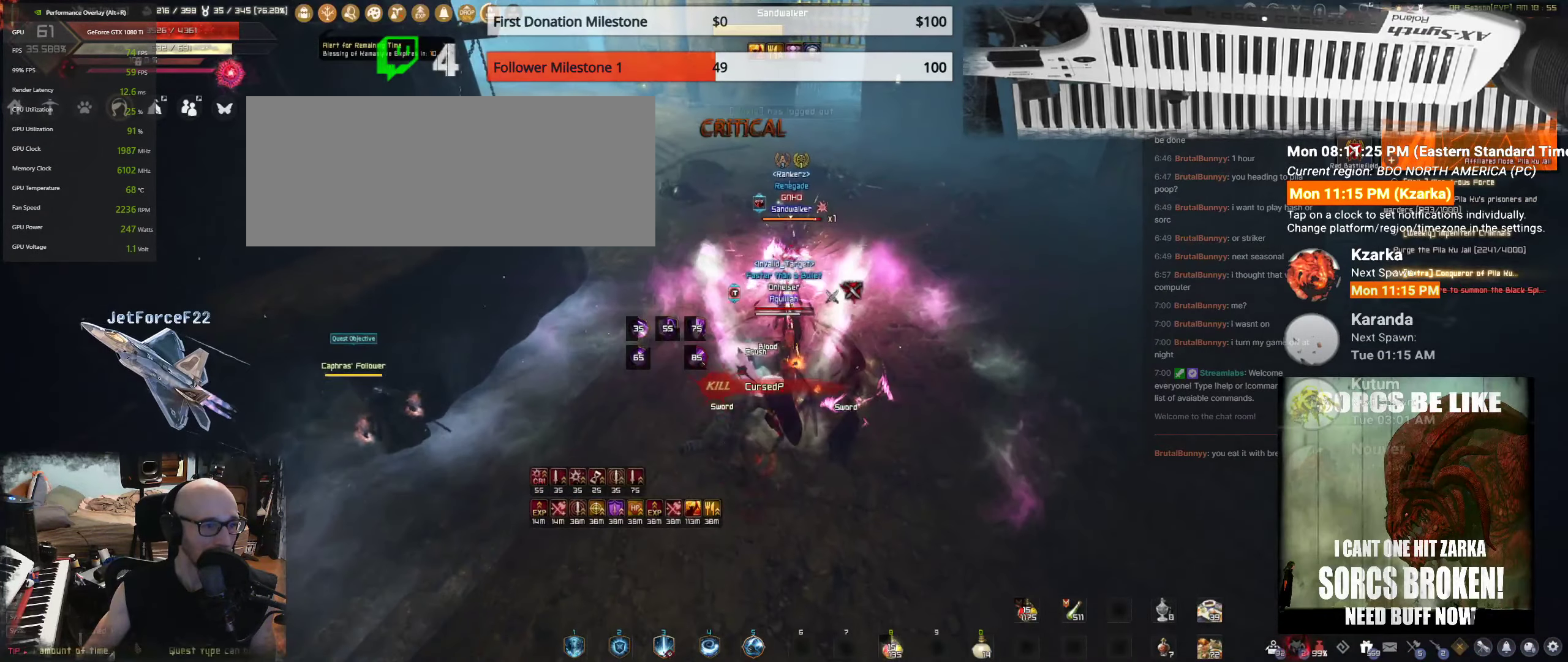
{"keys": ["w"], "mouse": [], "events": [[167, "mouse_left", "up"], [200, "s", "up"], [300, "w", "down"], [350, "f", "down"], [450, "f", "up"]]}
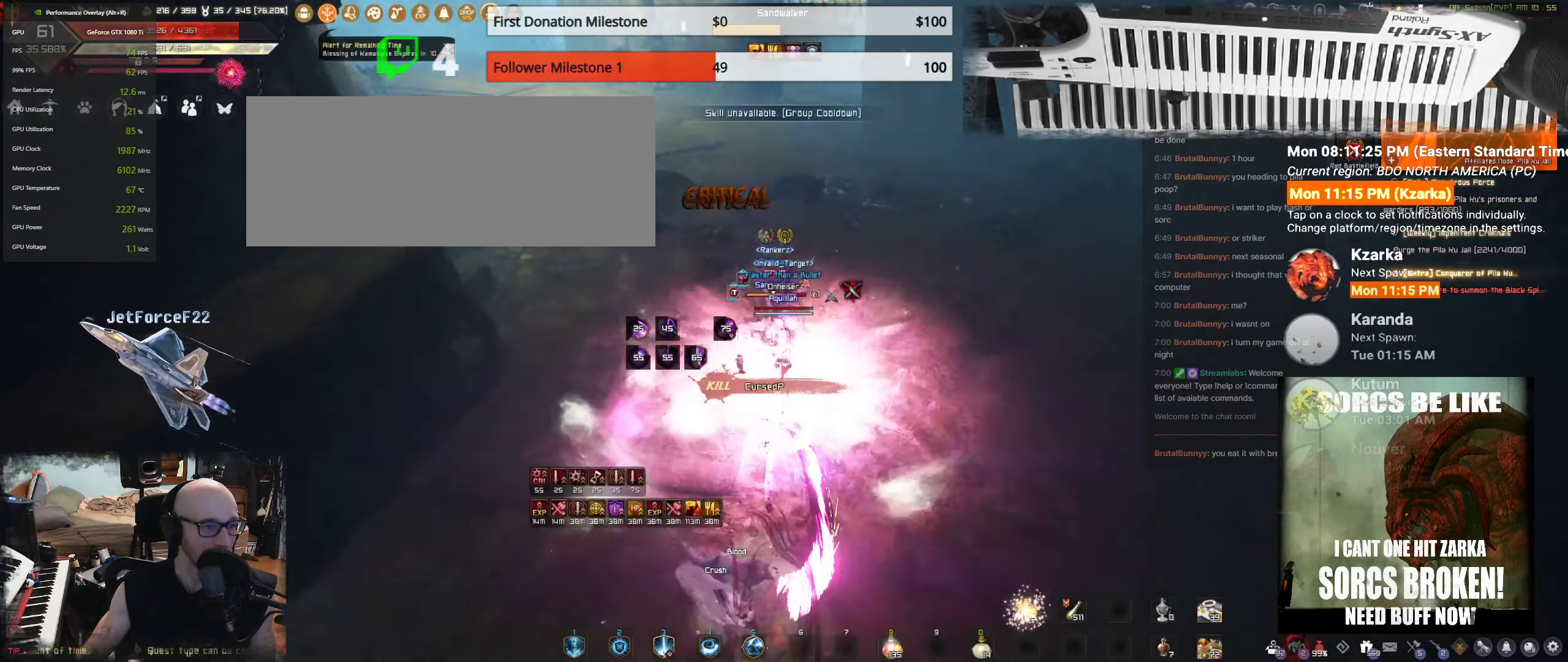
{"keys": ["s"], "mouse": ["left"], "events": [[33, "f", "down"], [117, "f", "up"], [217, "f", "down"], [250, "w", "up"], [267, "f", "up"], [450, "s", "down"], [500, "mouse_left", "down"]]}
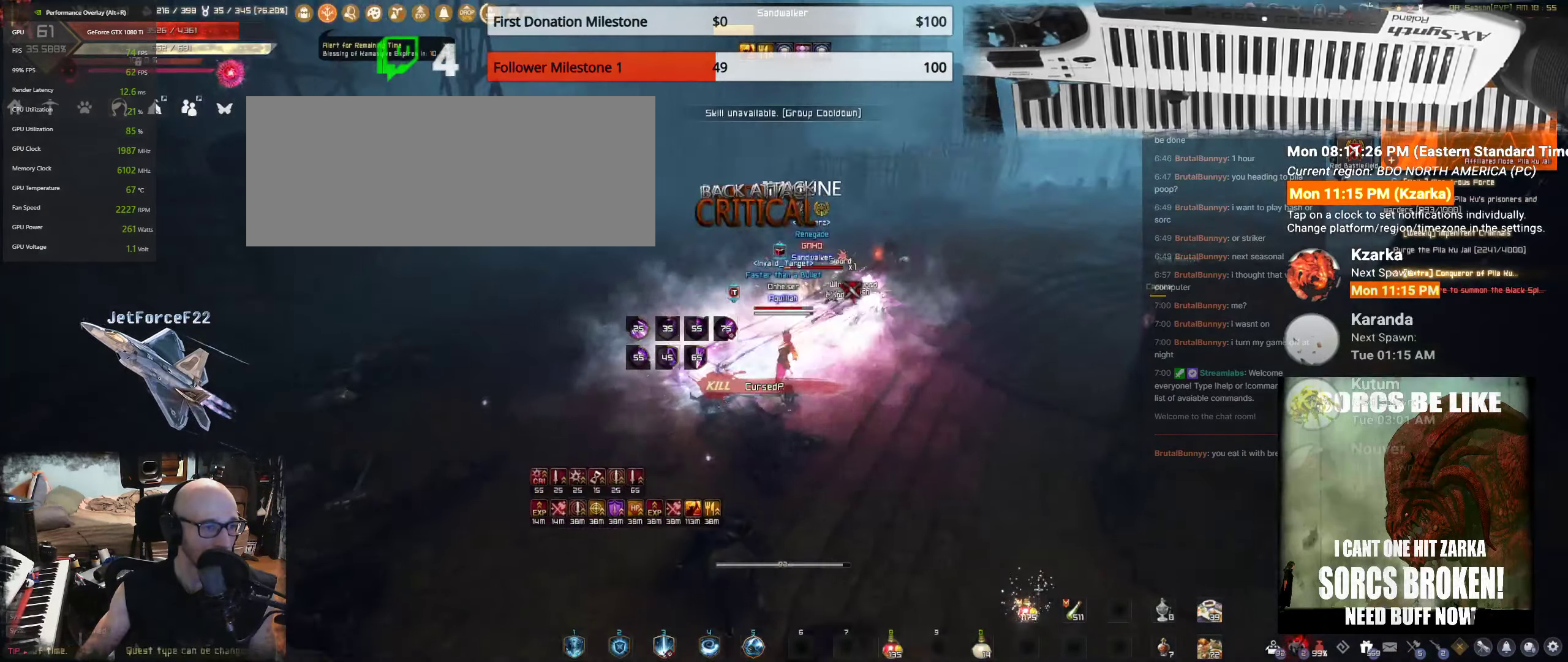
{"keys": [], "mouse": [], "events": [[33, "s", "up"], [133, "mouse_left", "up"], [200, "mouse_left", "down"], [317, "mouse_left", "up"], [367, "mouse_left", "down"], [500, "mouse_left", "up"]]}
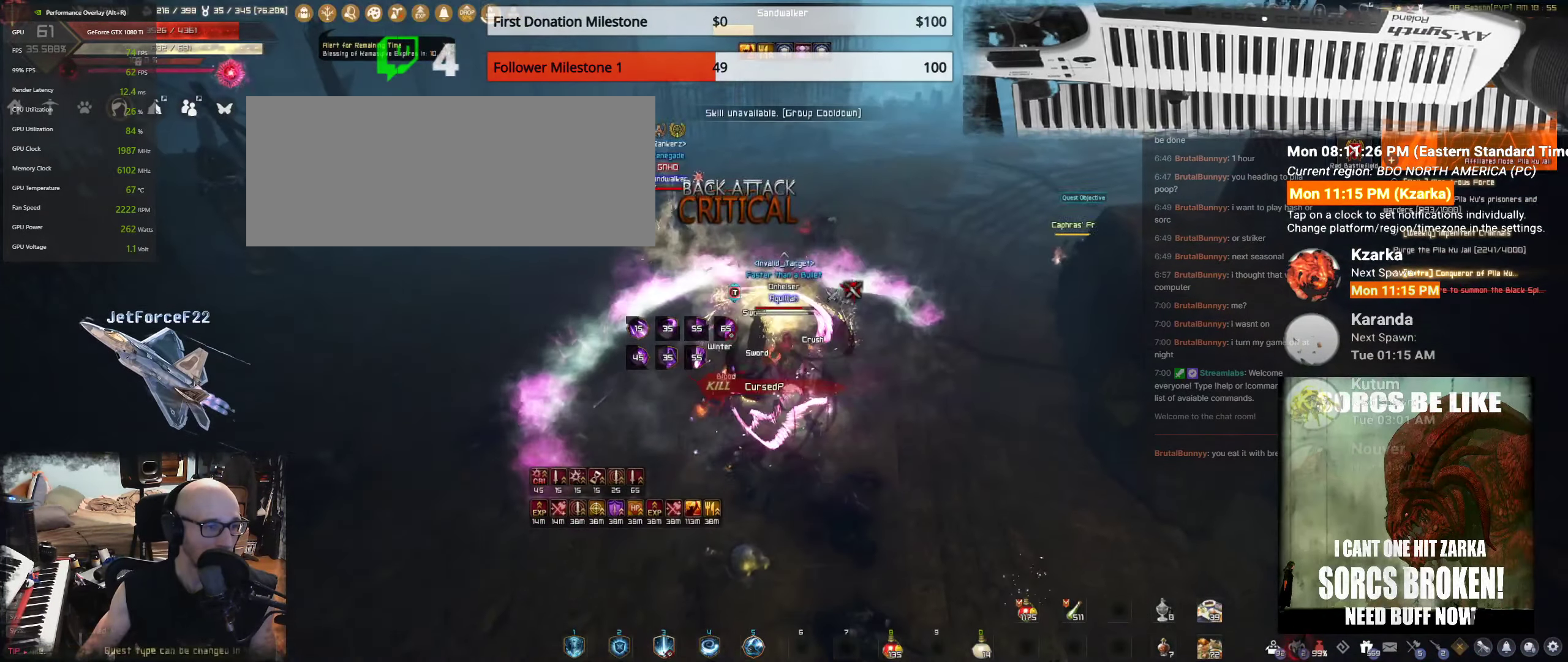
{"keys": ["q"], "mouse": [], "events": [[67, "q", "down"], [183, "q", "up"], [250, "q", "down"], [367, "q", "up"], [433, "q", "down"]]}
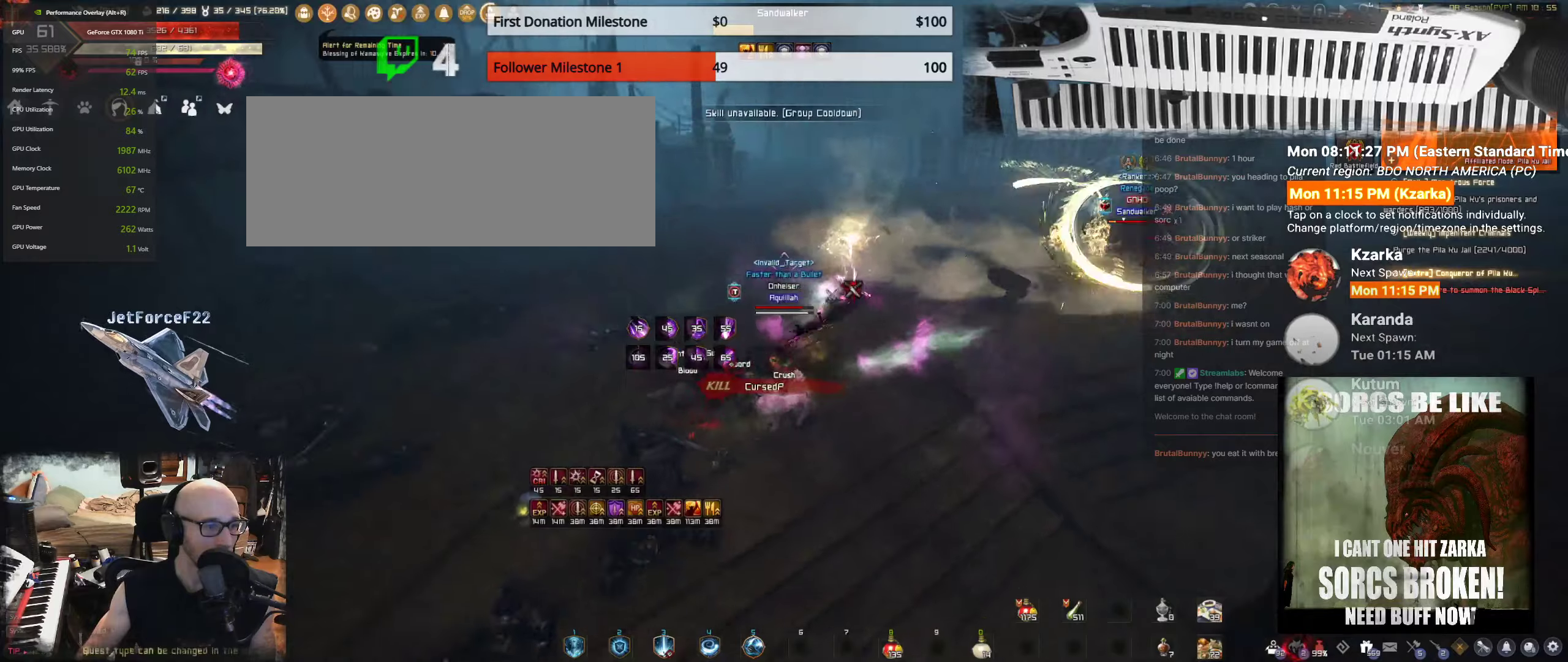
{"keys": [], "mouse": [], "events": [[50, "q", "up"], [117, "q", "down"], [234, "q", "up"]]}
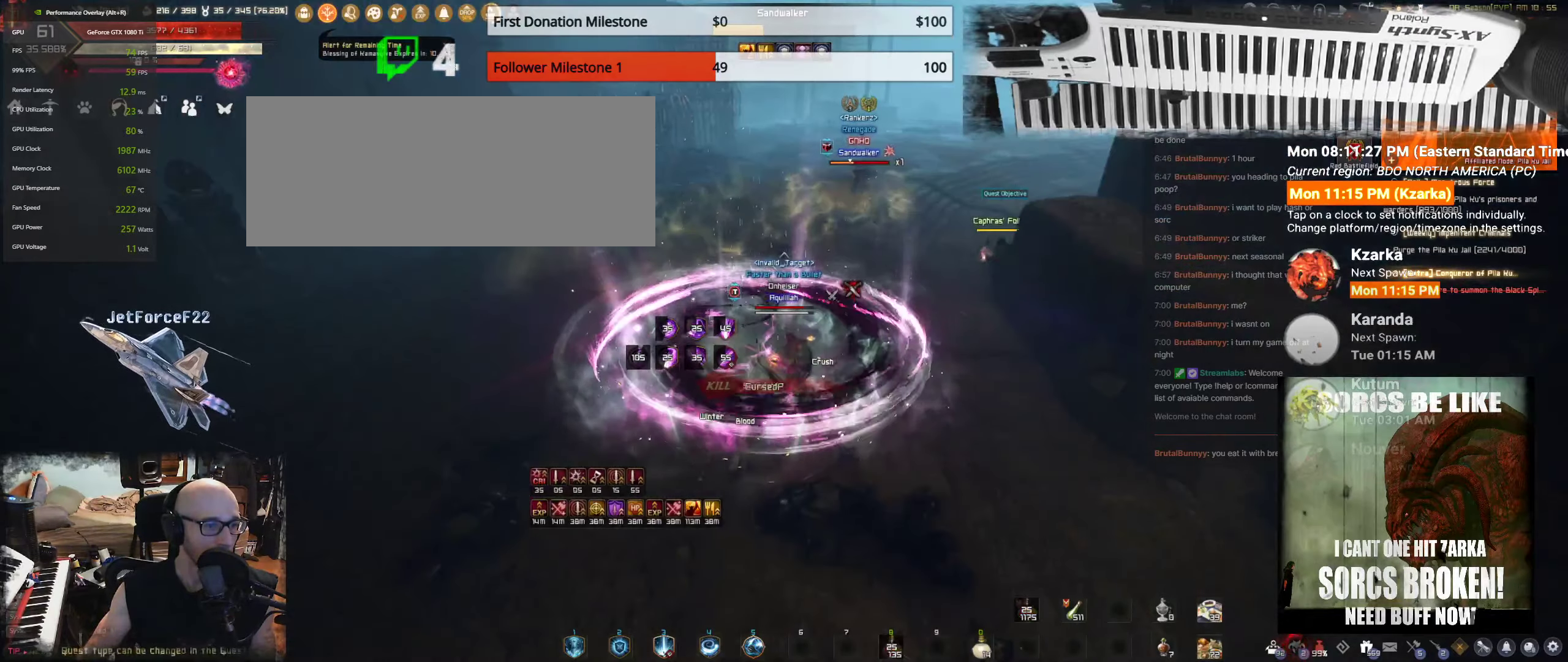
{"keys": ["w"], "mouse": [], "events": [[500, "w", "down"]]}
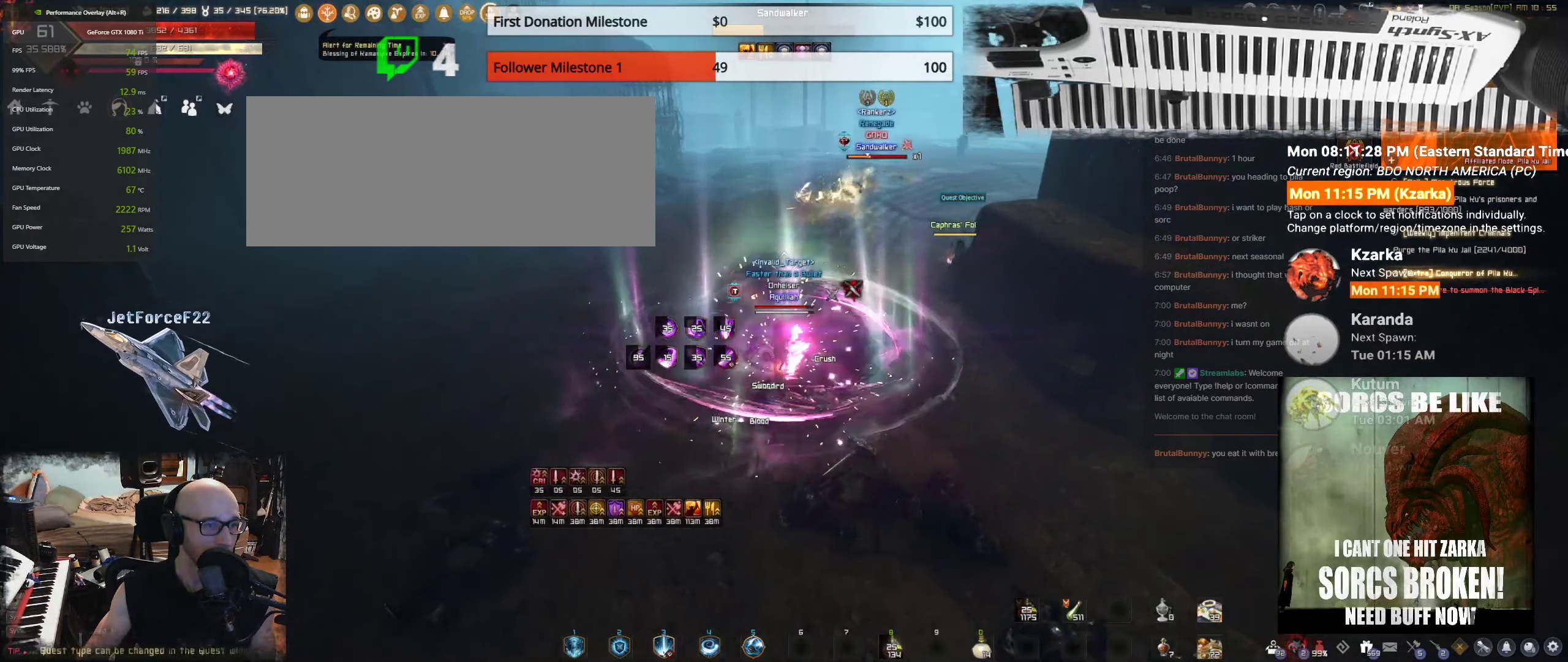
{"keys": ["w"], "mouse": ["left"], "events": [[50, "shift", "down"], [350, "shift", "up"], [434, "mouse_left", "down"]]}
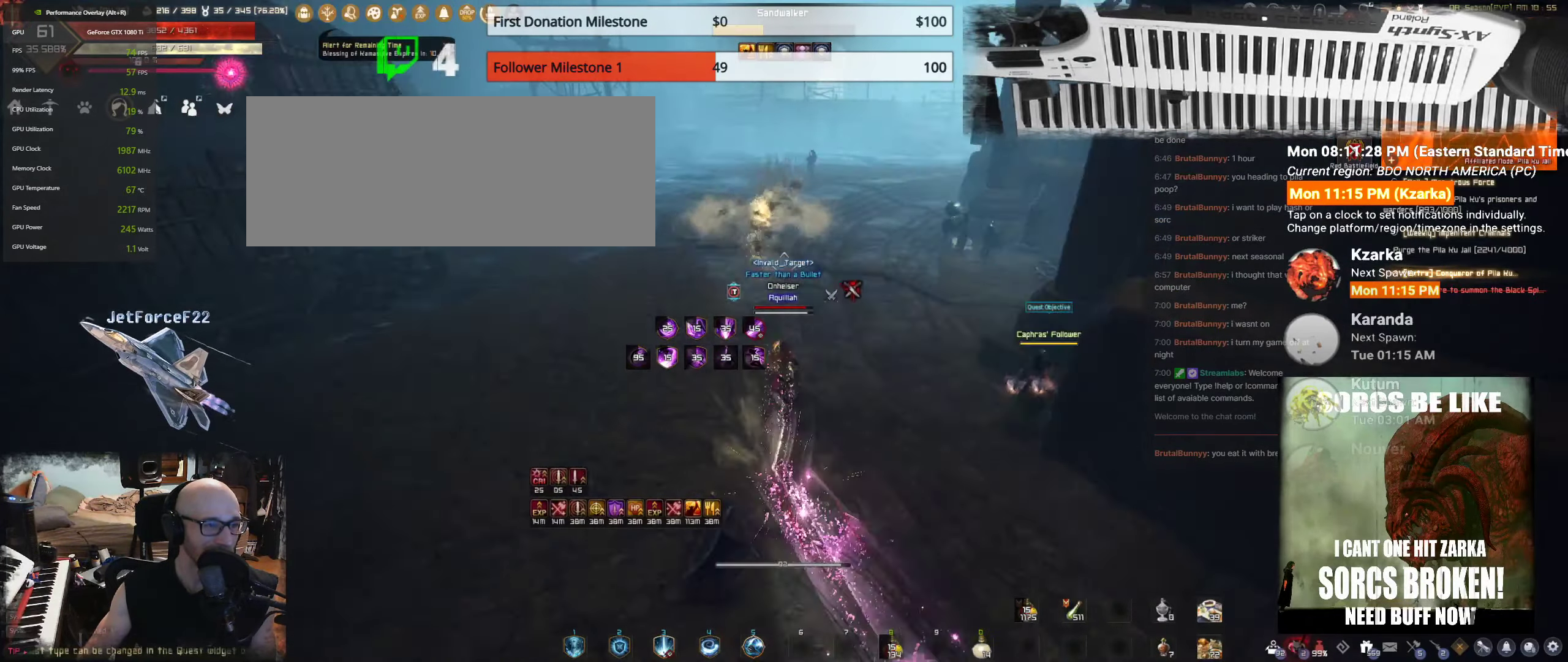
{"keys": ["shift", "w"], "mouse": [], "events": [[100, "mouse_left", "up"], [417, "shift", "down"]]}
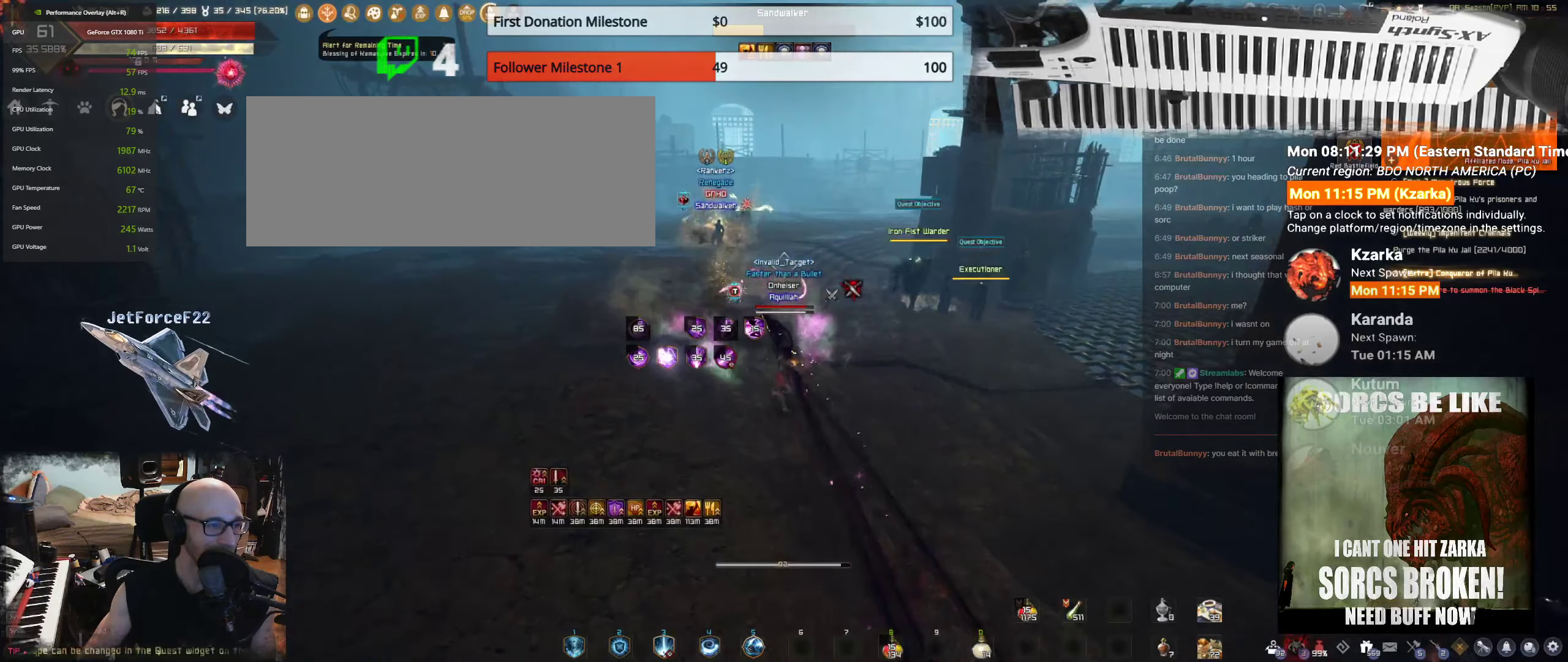
{"keys": ["shift", "w"], "mouse": ["left"], "events": [[467, "mouse_left", "down"]]}
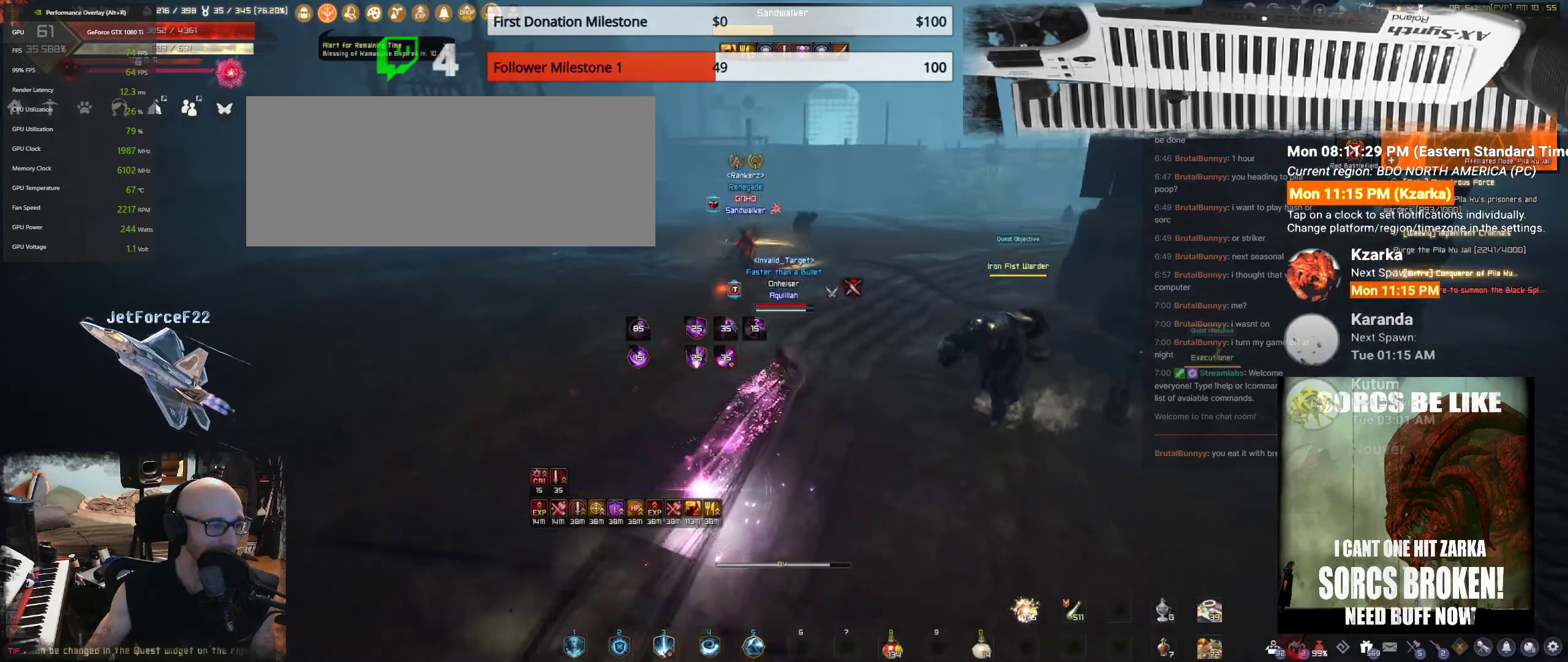
{"keys": ["f"], "mouse": [], "events": [[17, "shift", "up"], [117, "mouse_left", "up"], [117, "w", "up"], [250, "f", "down"], [350, "f", "up"], [417, "f", "down"]]}
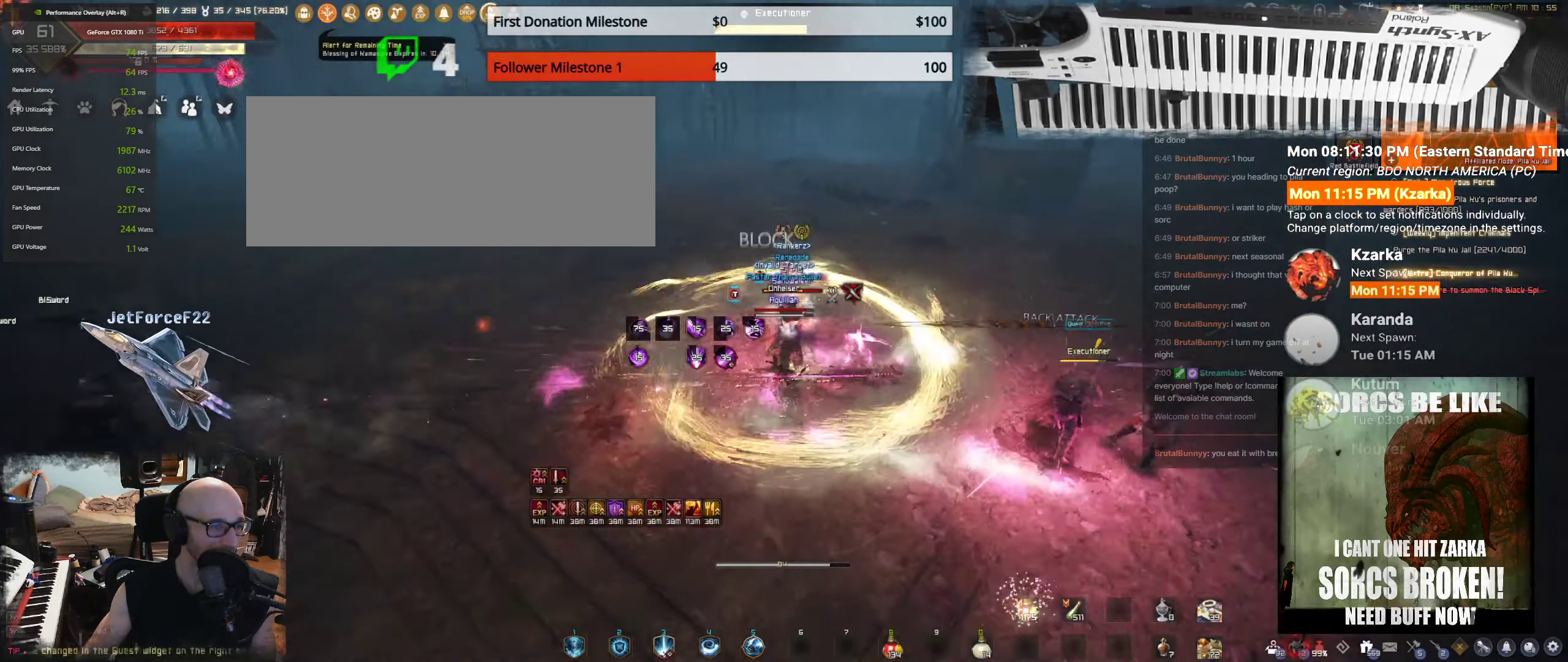
{"keys": ["q"], "mouse": [], "events": [[34, "f", "up"], [167, "f", "down"], [234, "f", "up"], [467, "q", "down"]]}
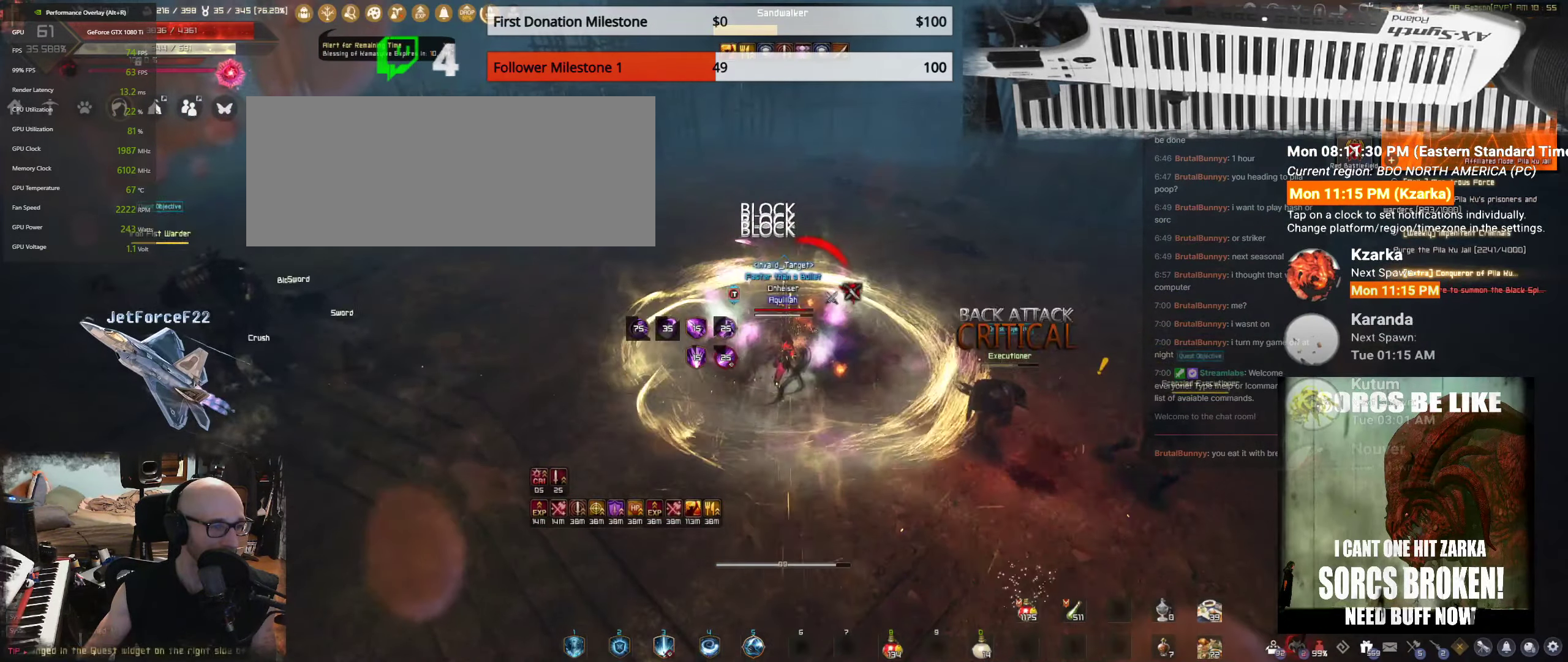
{"keys": [], "mouse": [], "events": [[84, "q", "up"], [134, "q", "down"], [267, "q", "up"], [350, "q", "down"], [400, "q", "up"]]}
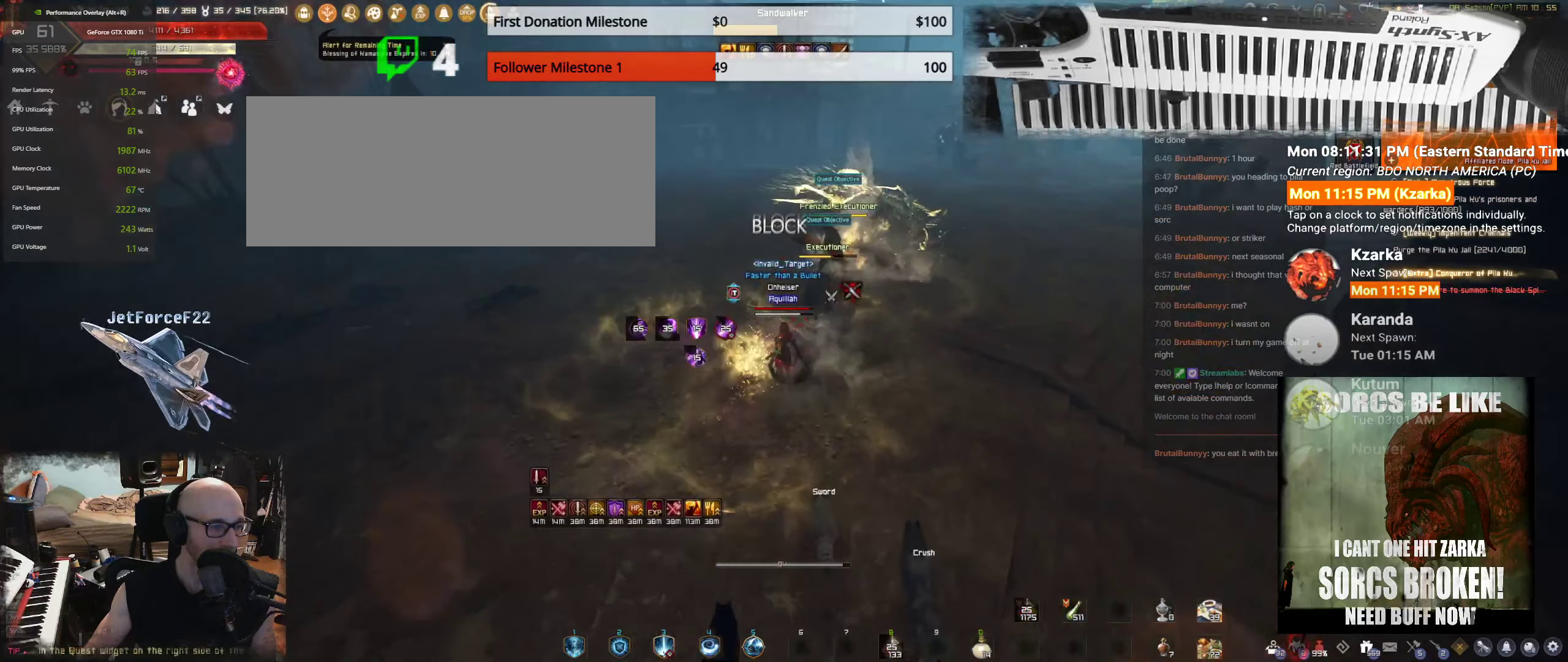
{"keys": ["shift"], "mouse": [], "events": [[34, "shift", "down"], [100, "d", "down"], [317, "d", "up"]]}
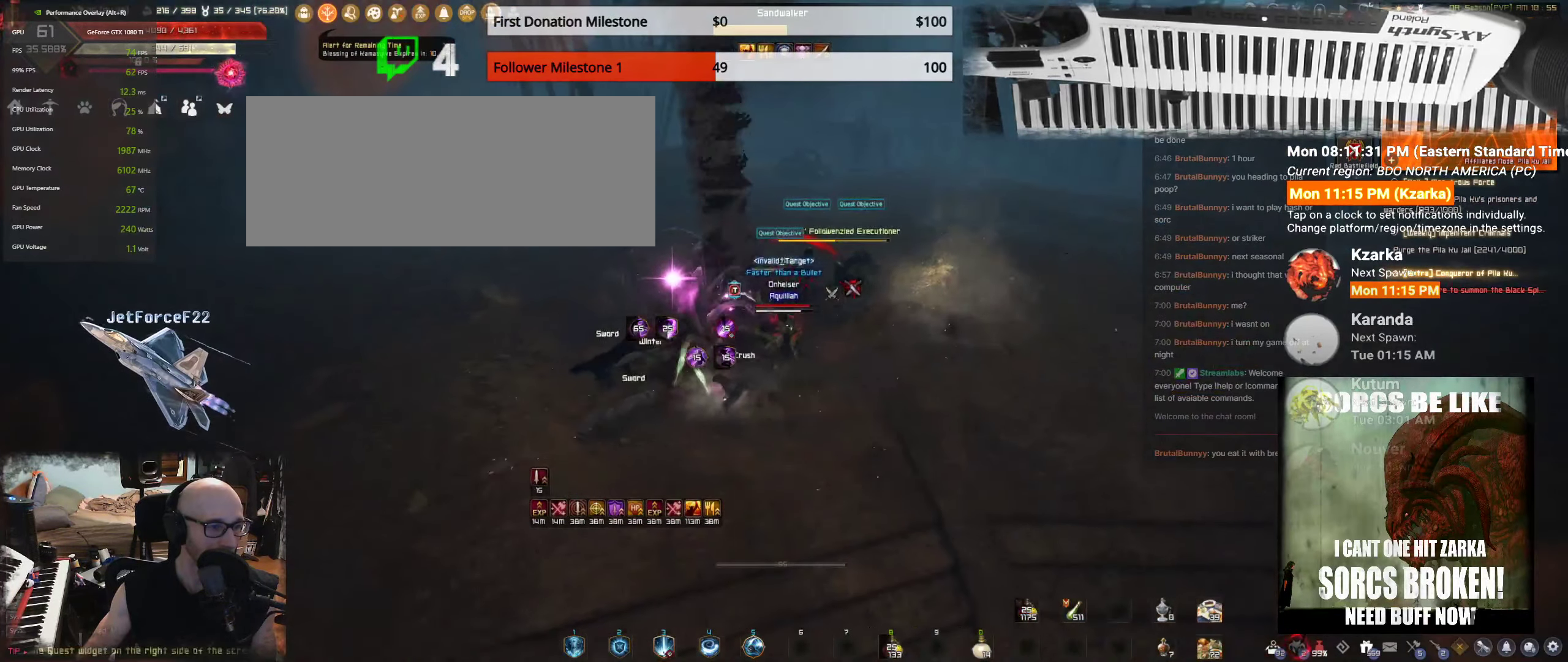
{"keys": ["s"], "mouse": [], "events": [[267, "shift", "up"], [434, "s", "down"]]}
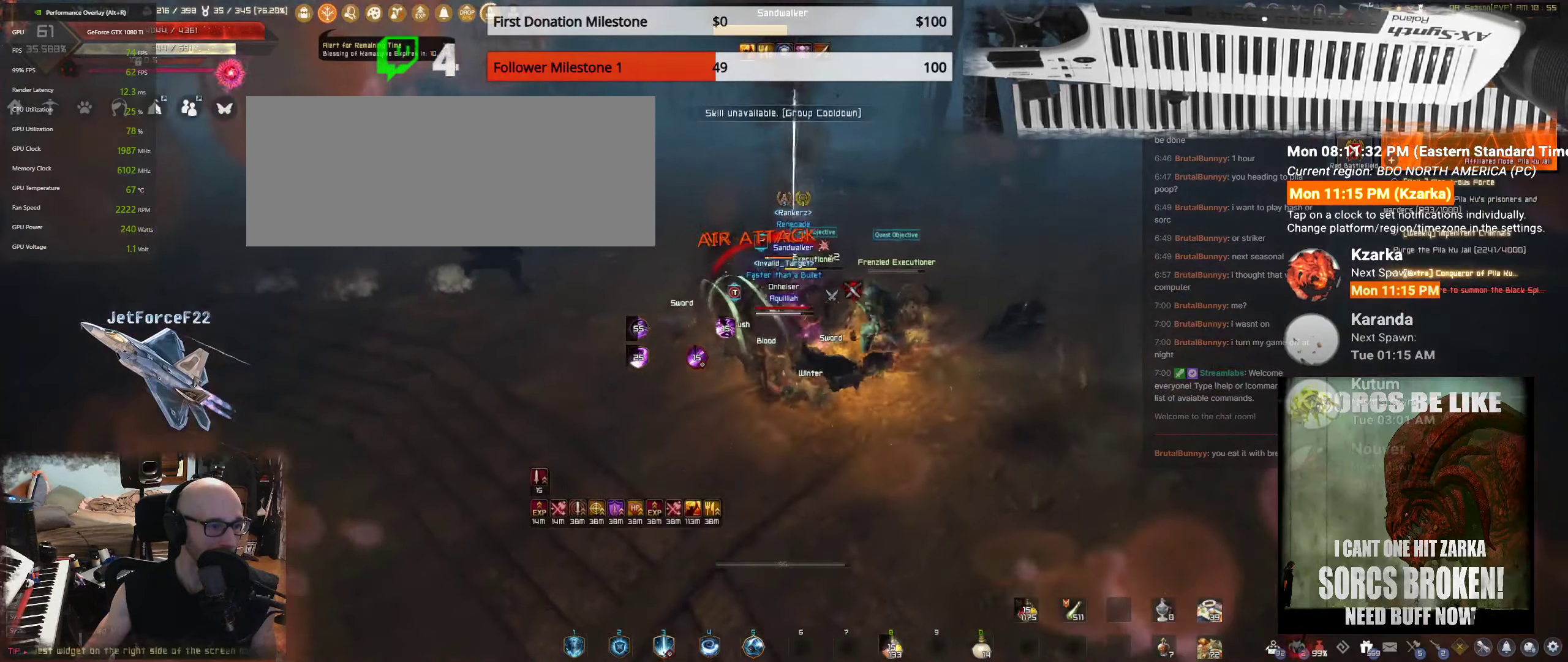
{"keys": ["s"], "mouse": [], "events": []}
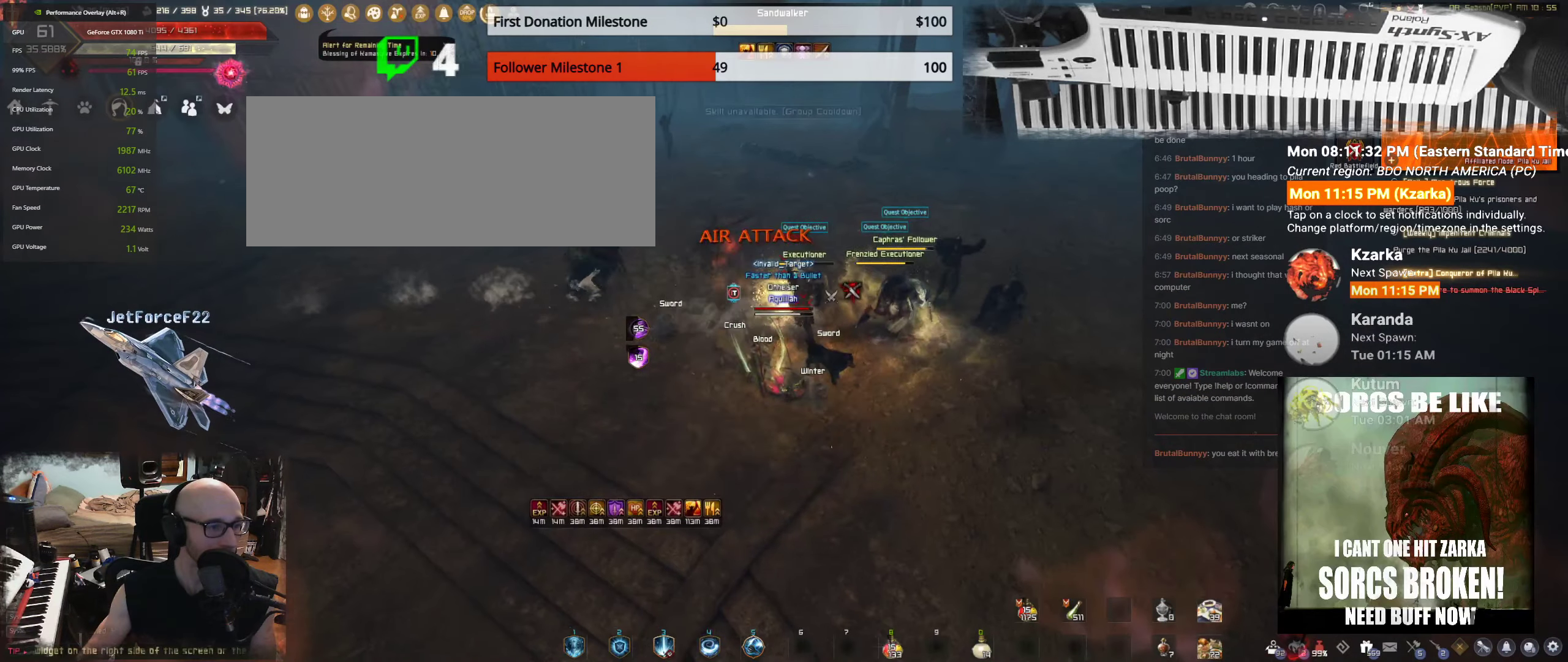
{"keys": ["s"], "mouse": [], "events": []}
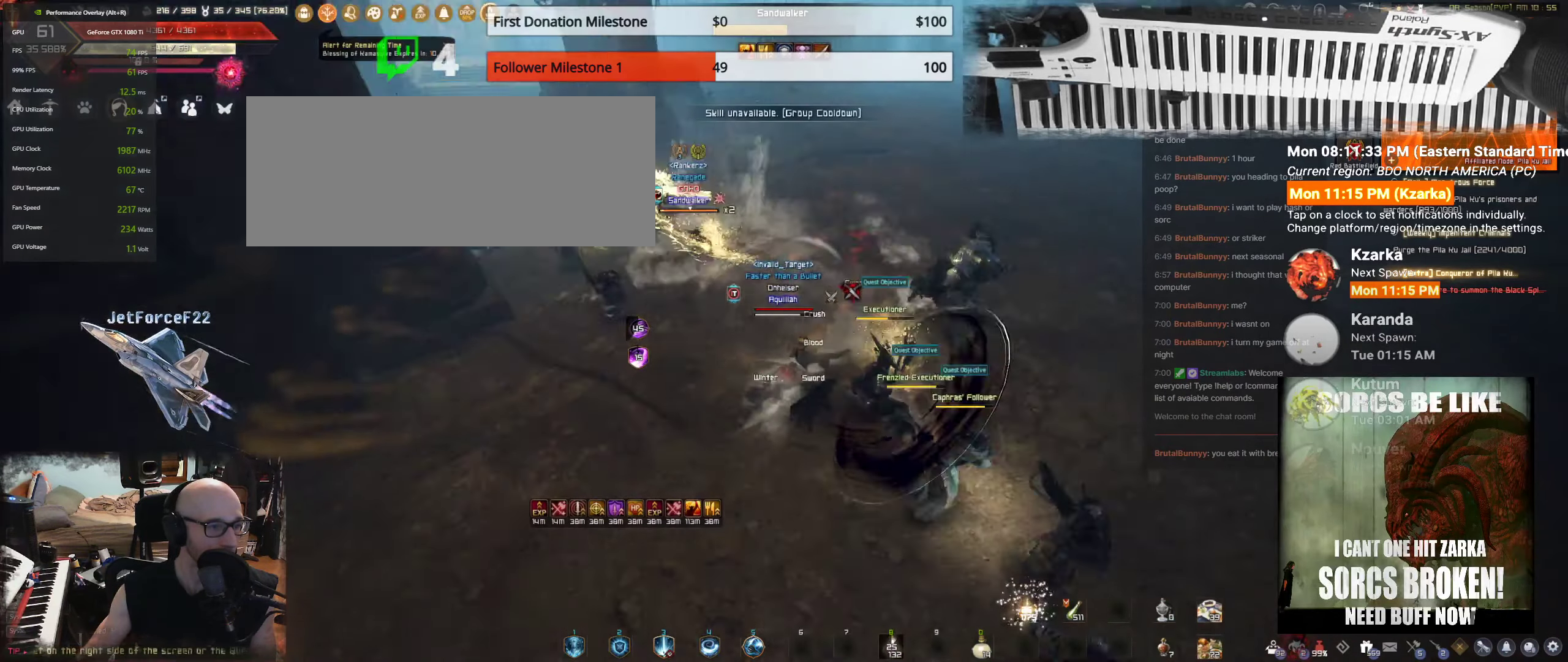
{"keys": ["s"], "mouse": [], "events": []}
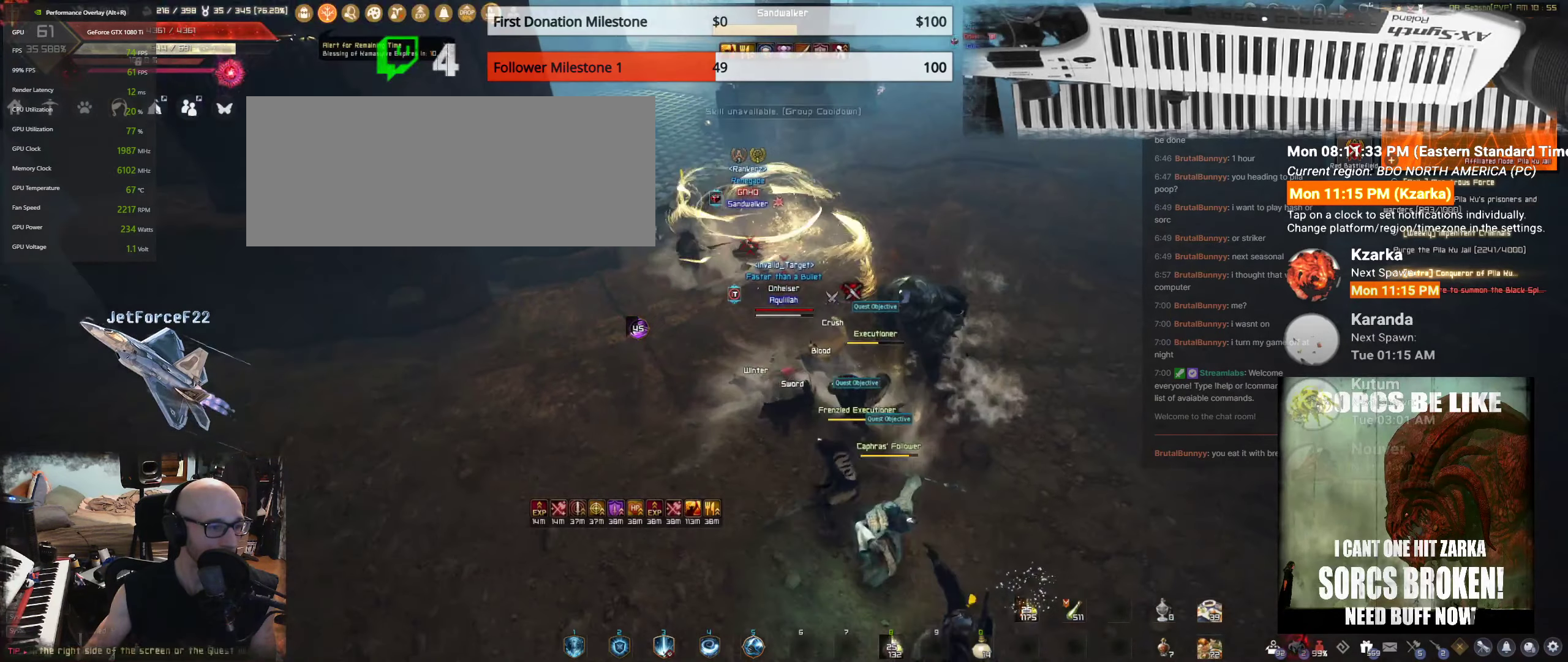
{"keys": ["s"], "mouse": [], "events": []}
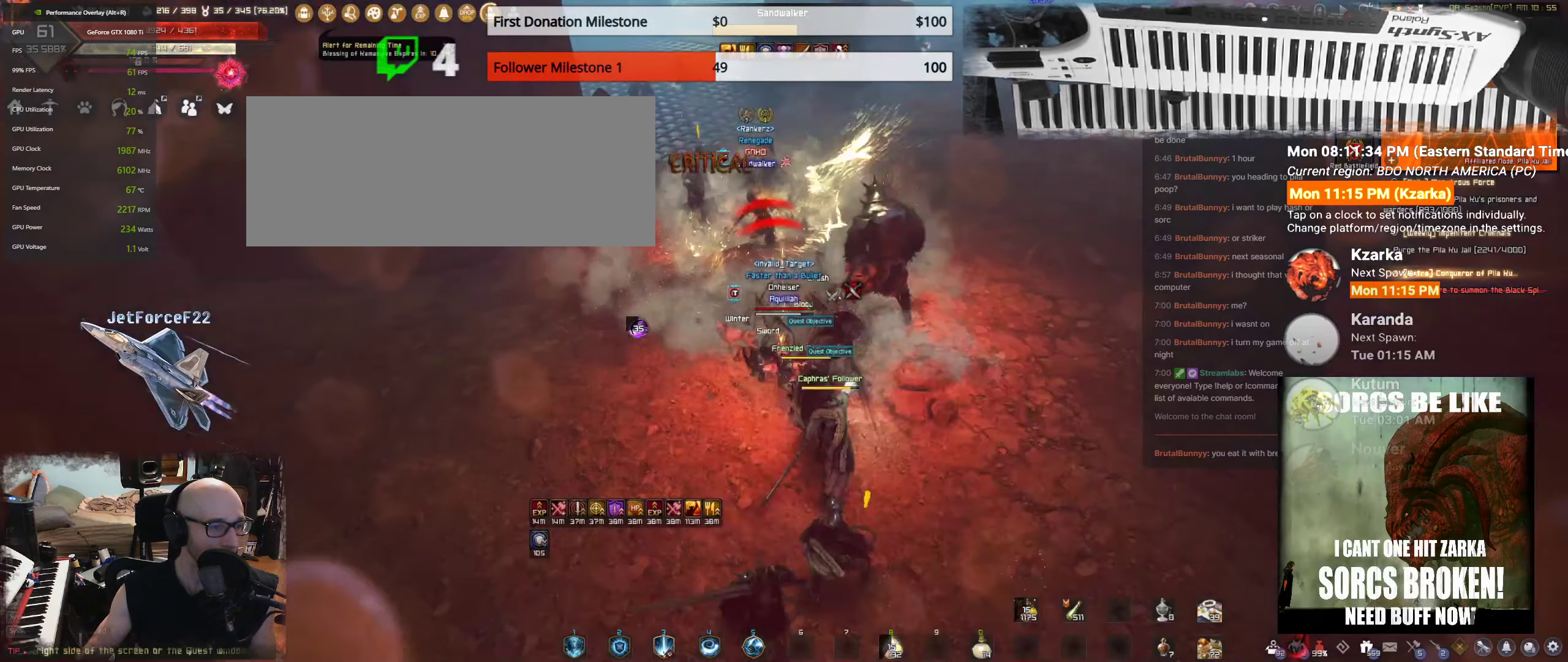
{"keys": ["s"], "mouse": [], "events": []}
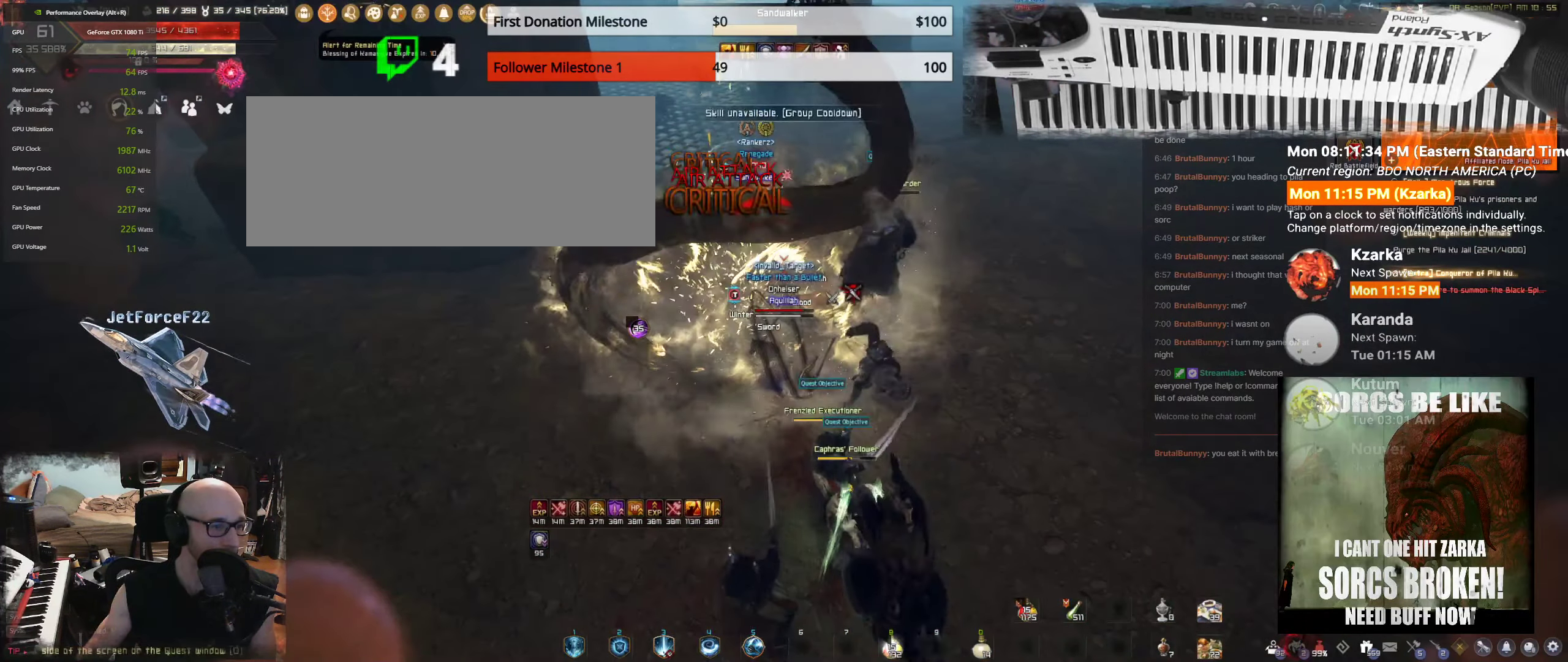
{"keys": ["s"], "mouse": [], "events": []}
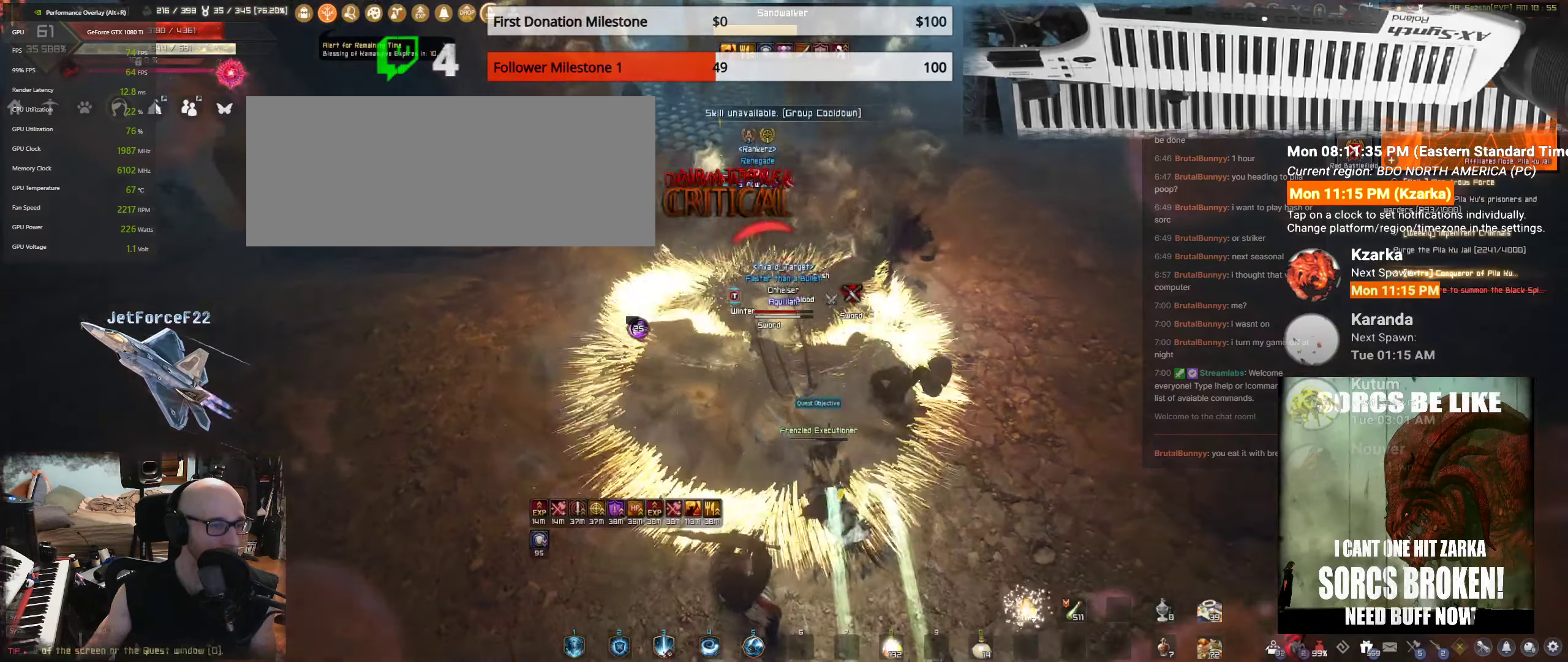
{"keys": ["s"], "mouse": [], "events": []}
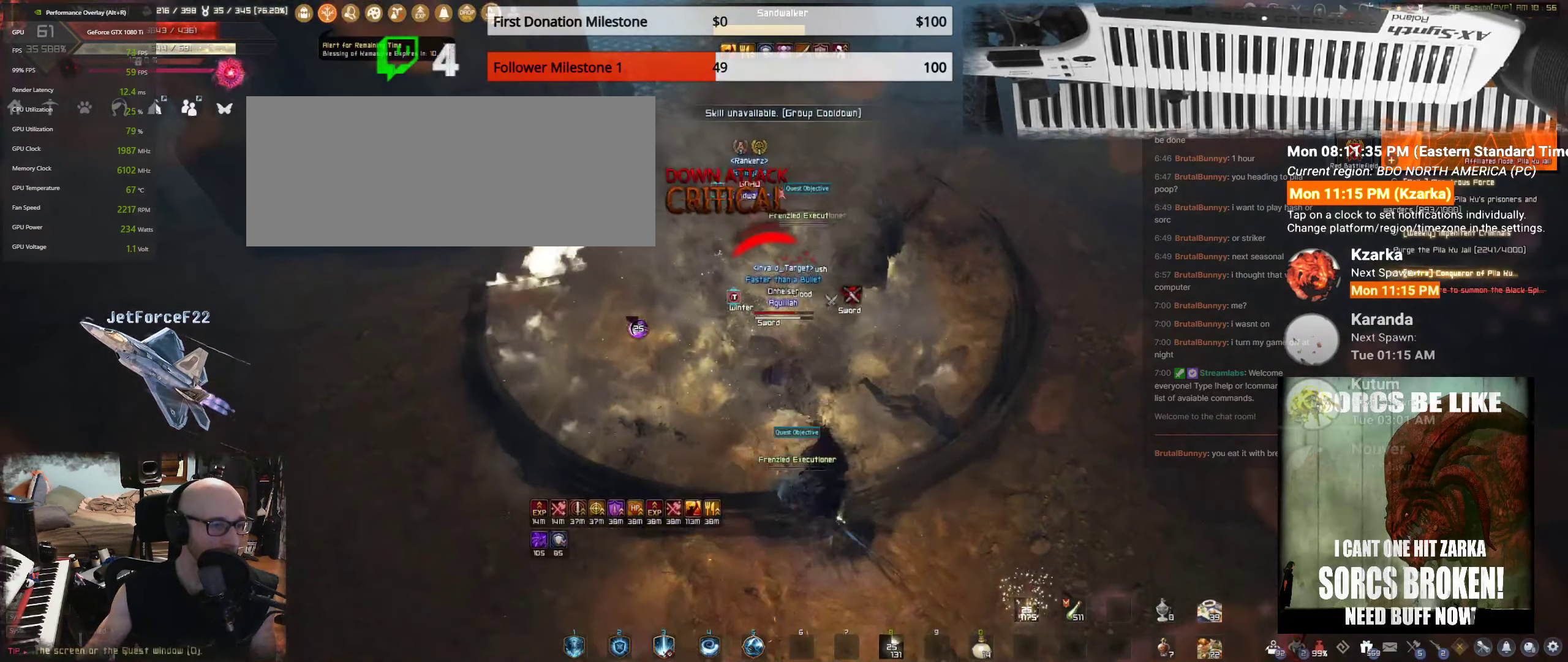
{"keys": ["s"], "mouse": [], "events": []}